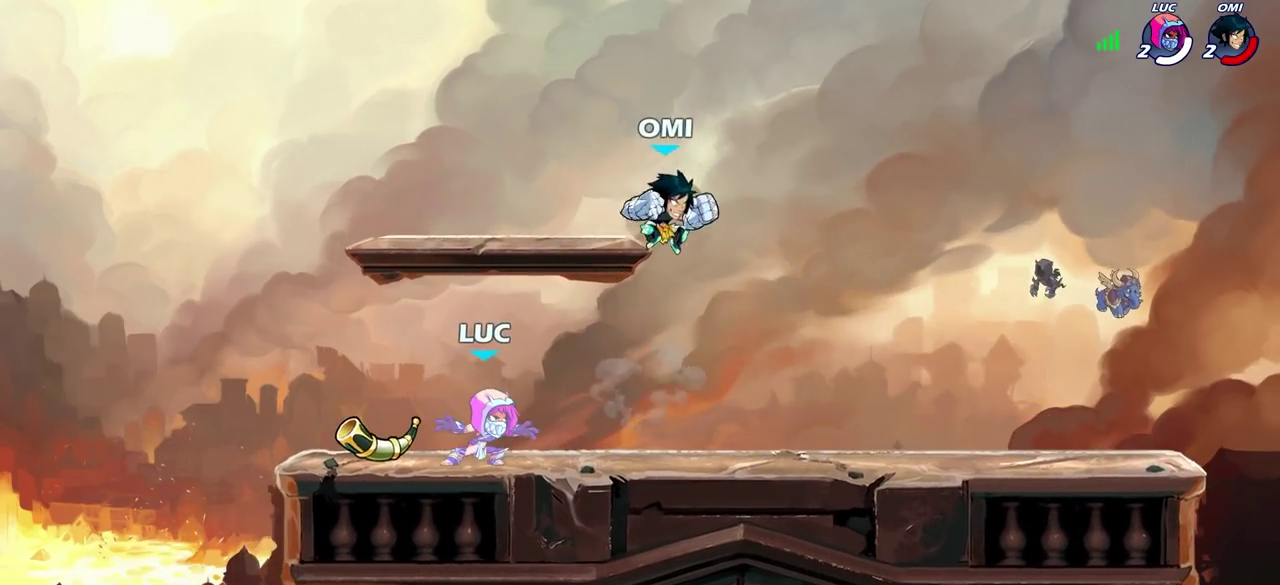
Gameplay with a controller (PlayStation layout); each line is a JSON object with the inputs held at the frame after it (dt_ms = milliseconds from this image to that frame). "events" lists button and stick changes between this image and that frame as [ms after this image, input, new state], when the widget could be followed in between. Not read: L1.
{"dt_ms": 400, "buttons": [], "left_stick": "left", "right_stick": "center", "events": [[33, "left_stick", "center"], [267, "left_stick", "left"]]}
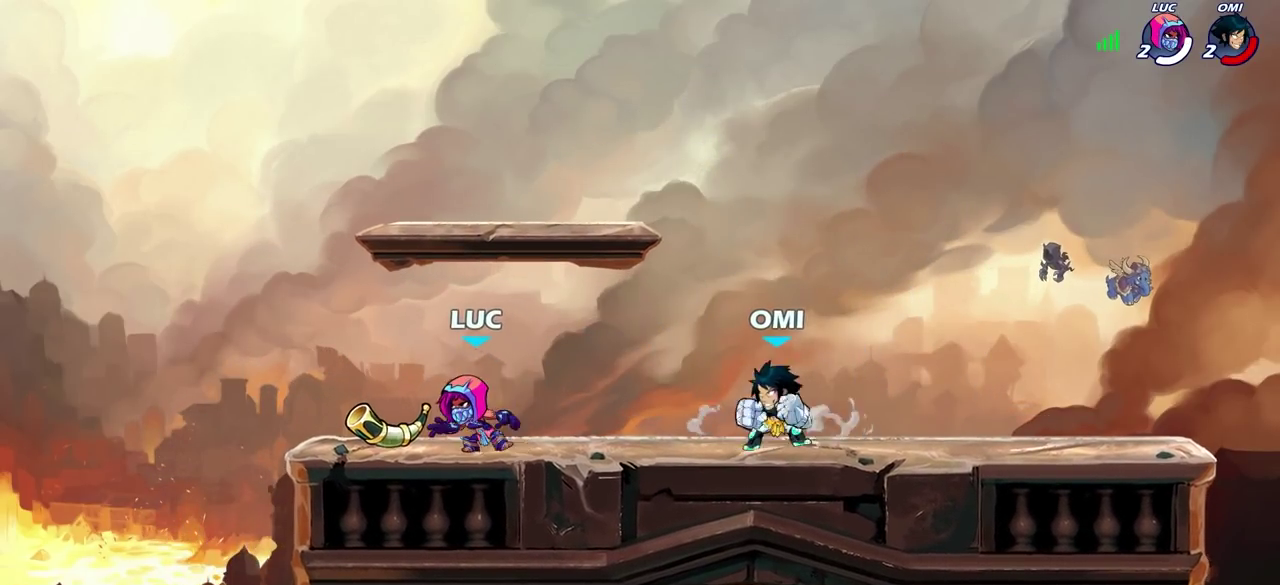
{"dt_ms": 600, "buttons": ["SQUARE"], "left_stick": "center", "right_stick": "center", "events": [[217, "R1", "down"], [250, "left_stick", "up-right"], [300, "R1", "up"], [317, "left_stick", "right"], [483, "left_stick", "center"], [567, "SQUARE", "down"]]}
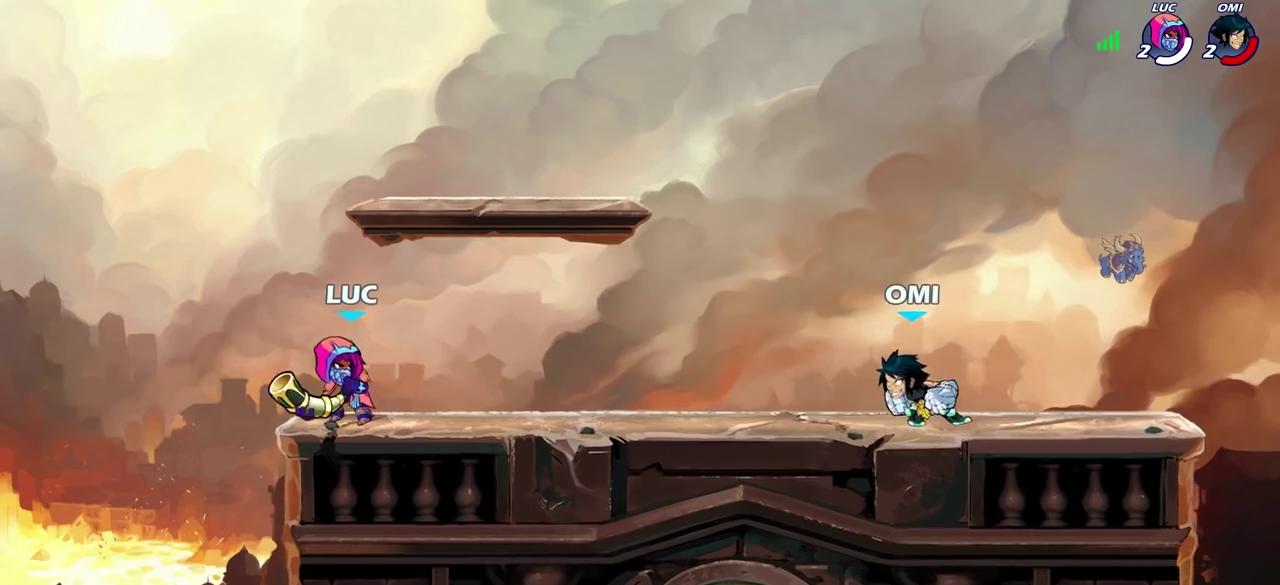
{"dt_ms": 500, "buttons": [], "left_stick": "up", "right_stick": "center", "events": [[33, "SQUARE", "up"], [433, "left_stick", "up"]]}
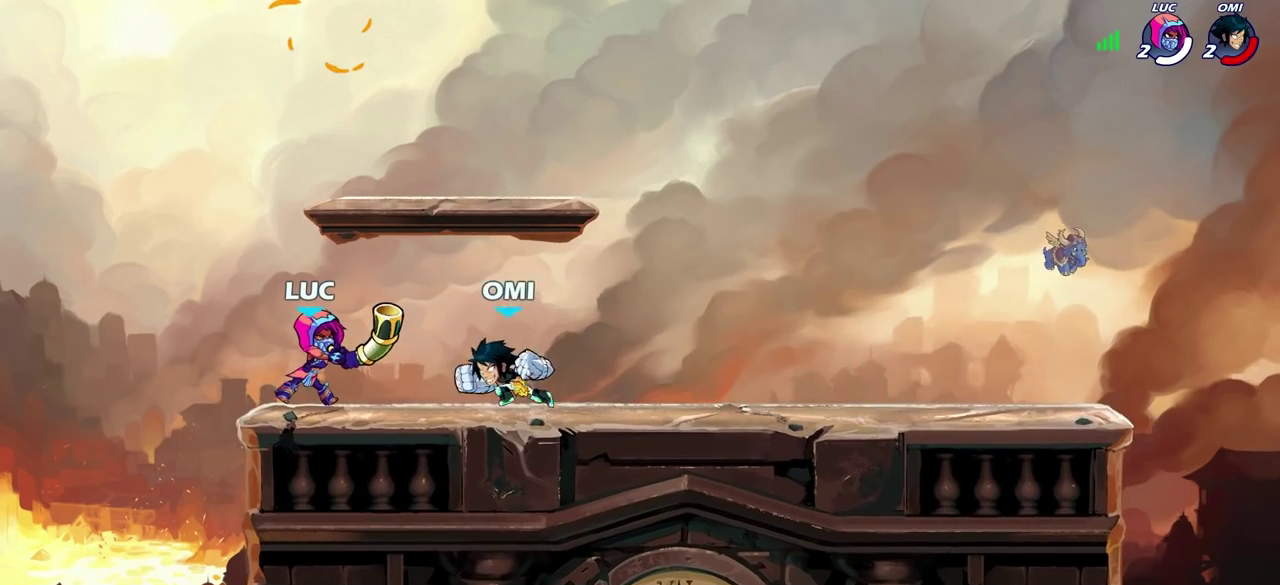
{"dt_ms": 300, "buttons": [], "left_stick": "up", "right_stick": "center", "events": [[33, "CROSS", "down"], [33, "R2", "down"], [217, "CROSS", "up"], [233, "R2", "up"]]}
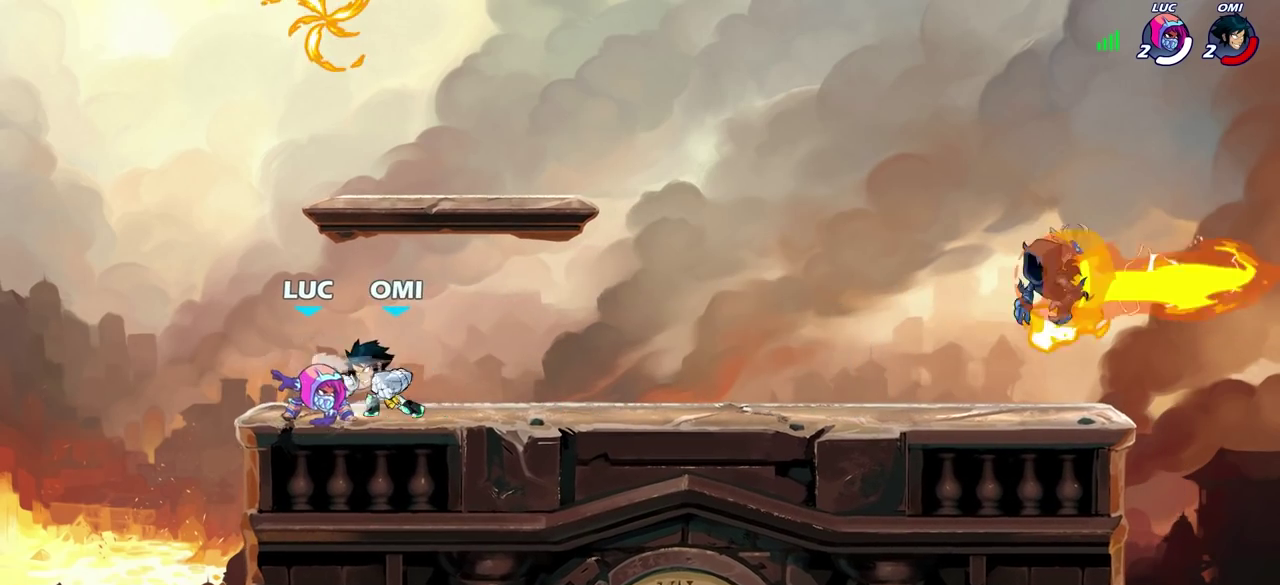
{"dt_ms": 900, "buttons": [], "left_stick": "right", "right_stick": "center", "events": [[100, "left_stick", "center"], [700, "left_stick", "right"]]}
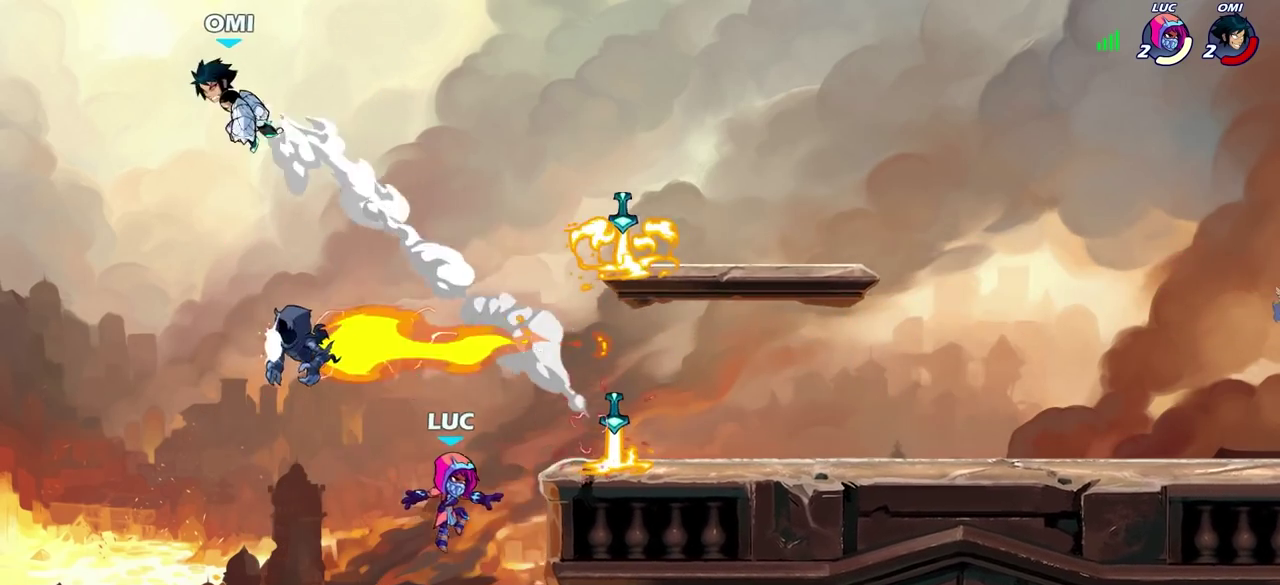
{"dt_ms": 300, "buttons": [], "left_stick": "down-right", "right_stick": "center", "events": [[67, "CROSS", "down"], [167, "CROSS", "up"], [300, "left_stick", "down-right"]]}
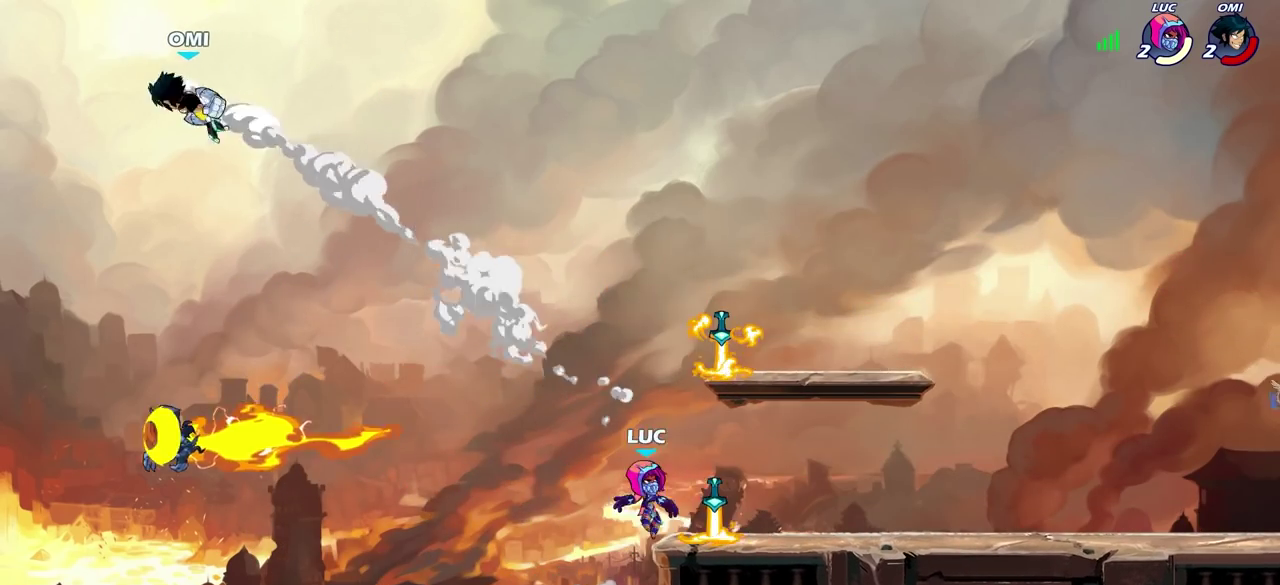
{"dt_ms": 300, "buttons": [], "left_stick": "center", "right_stick": "center", "events": [[100, "R1", "down"], [100, "left_stick", "down"], [167, "left_stick", "left"], [183, "R1", "up"], [217, "left_stick", "center"]]}
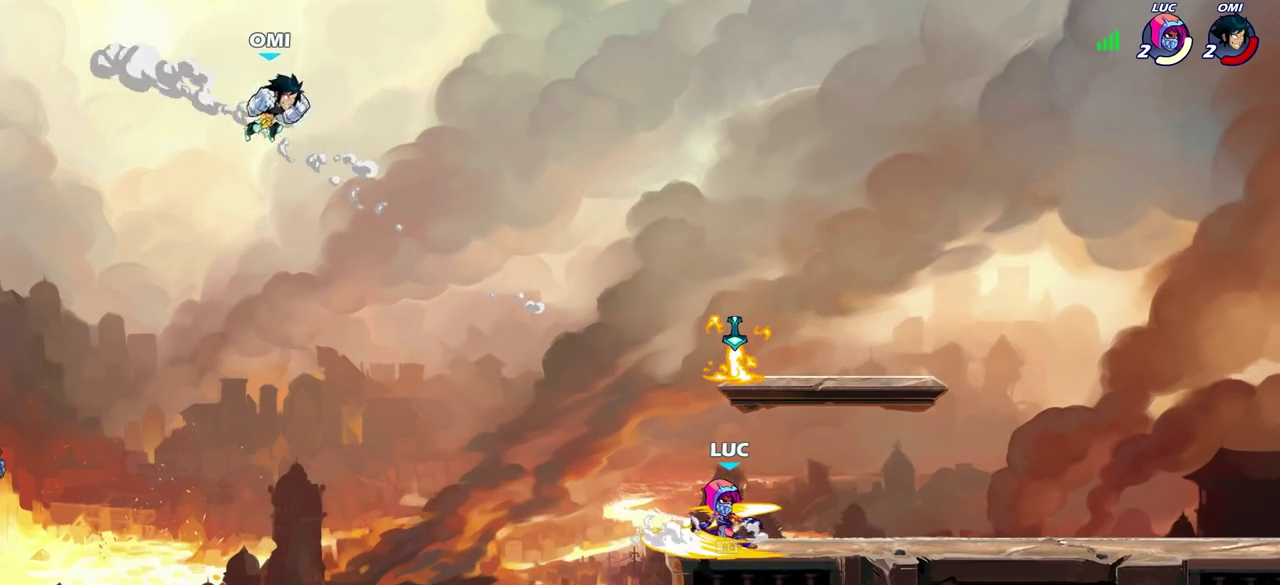
{"dt_ms": 800, "buttons": [], "left_stick": "center", "right_stick": "center", "events": []}
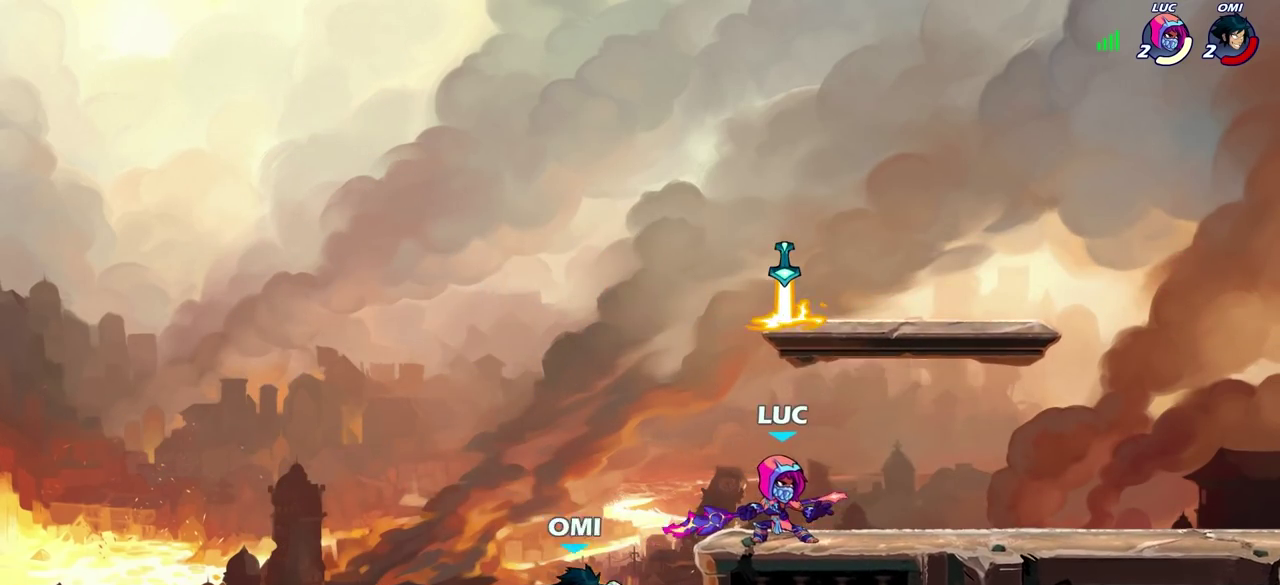
{"dt_ms": 400, "buttons": ["CIRCLE"], "left_stick": "down", "right_stick": "center", "events": [[133, "left_stick", "left"], [233, "left_stick", "down-left"], [250, "CROSS", "down"], [300, "CIRCLE", "down"], [300, "CROSS", "up"], [350, "left_stick", "down"]]}
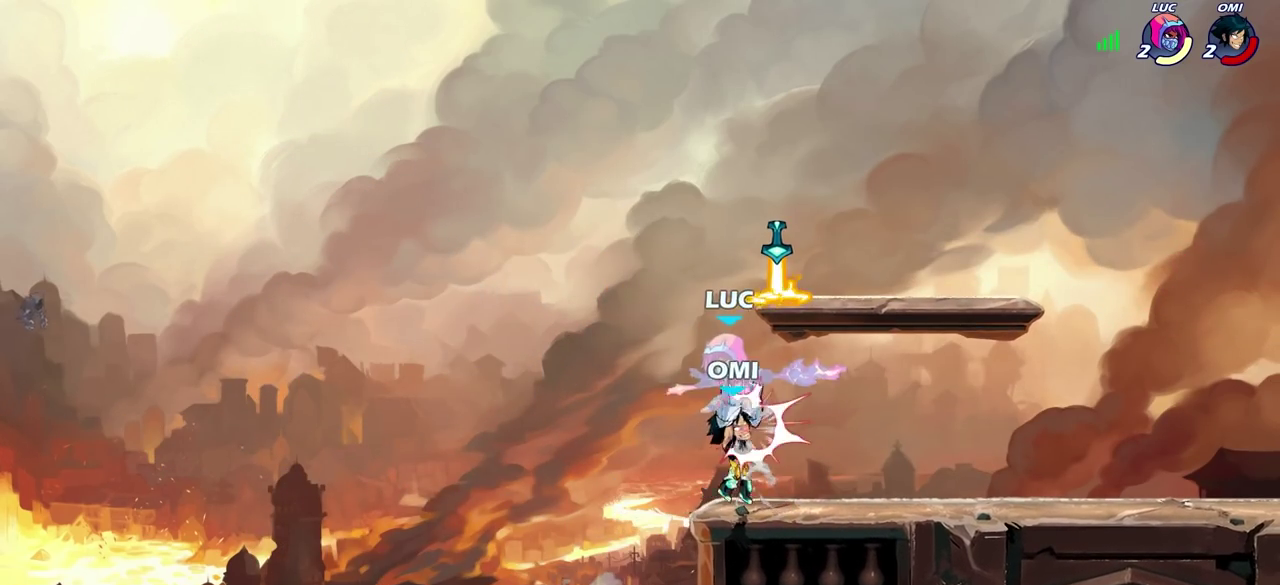
{"dt_ms": 300, "buttons": [], "left_stick": "center", "right_stick": "center", "events": [[183, "CIRCLE", "up"], [283, "left_stick", "center"]]}
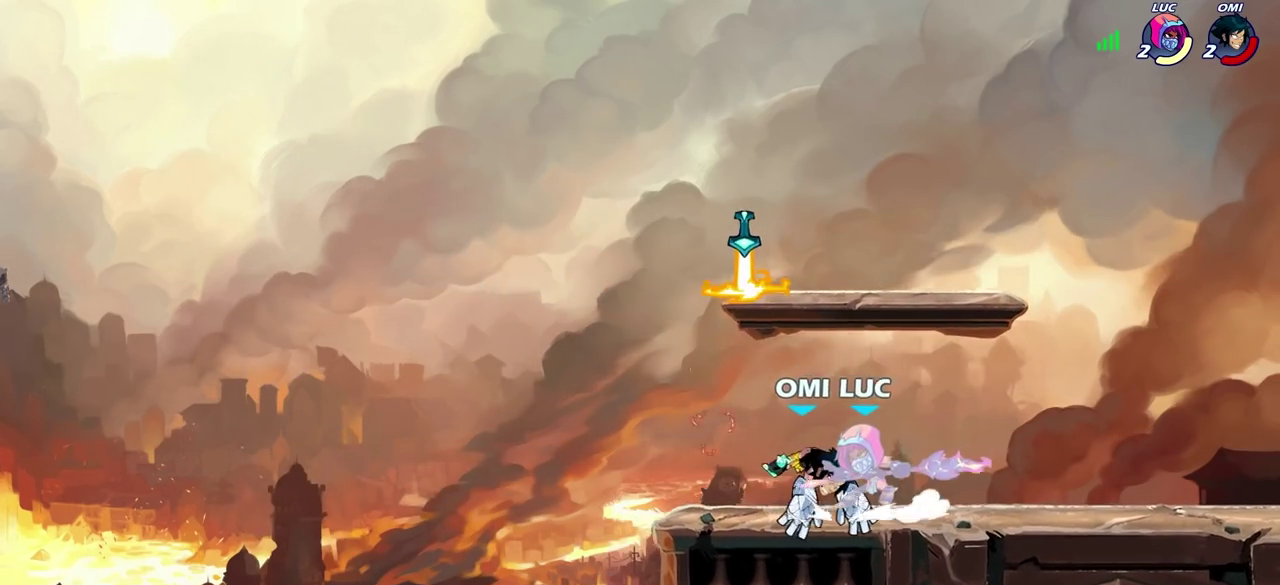
{"dt_ms": 600, "buttons": [], "left_stick": "down-left", "right_stick": "center", "events": [[150, "left_stick", "right"], [283, "CROSS", "down"], [317, "left_stick", "up-right"], [333, "R2", "down"], [433, "CROSS", "up"], [500, "R2", "up"], [550, "left_stick", "down"], [600, "left_stick", "down-left"]]}
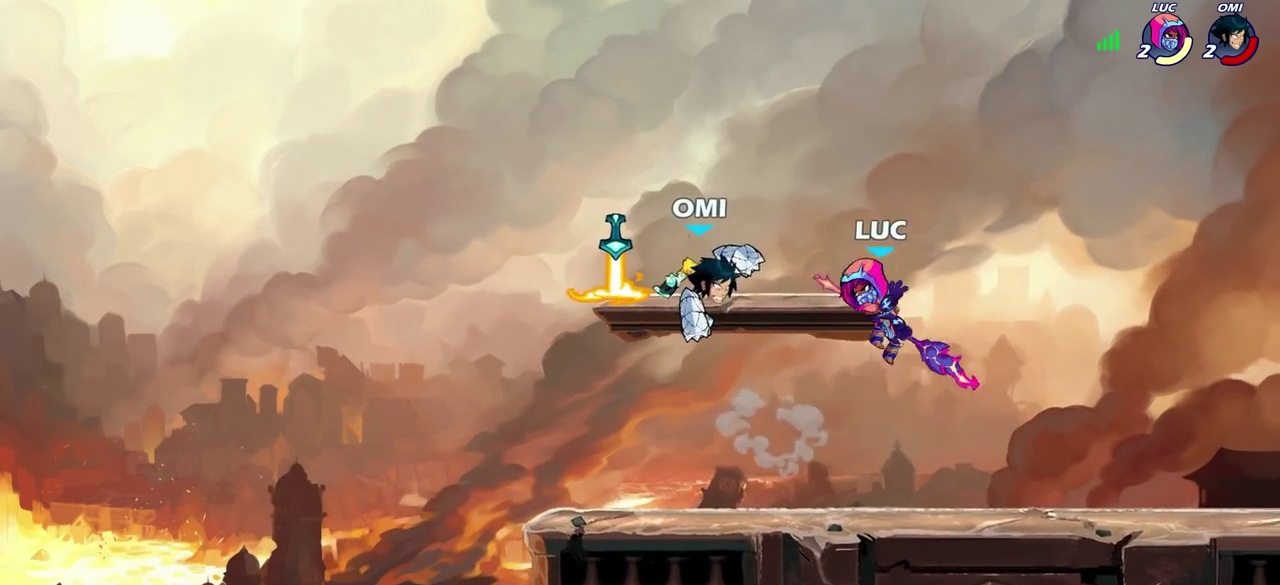
{"dt_ms": 600, "buttons": [], "left_stick": "right", "right_stick": "center", "events": [[50, "left_stick", "left"], [100, "SQUARE", "down"], [100, "left_stick", "center"], [200, "SQUARE", "up"], [317, "left_stick", "left"], [367, "left_stick", "center"], [600, "left_stick", "right"]]}
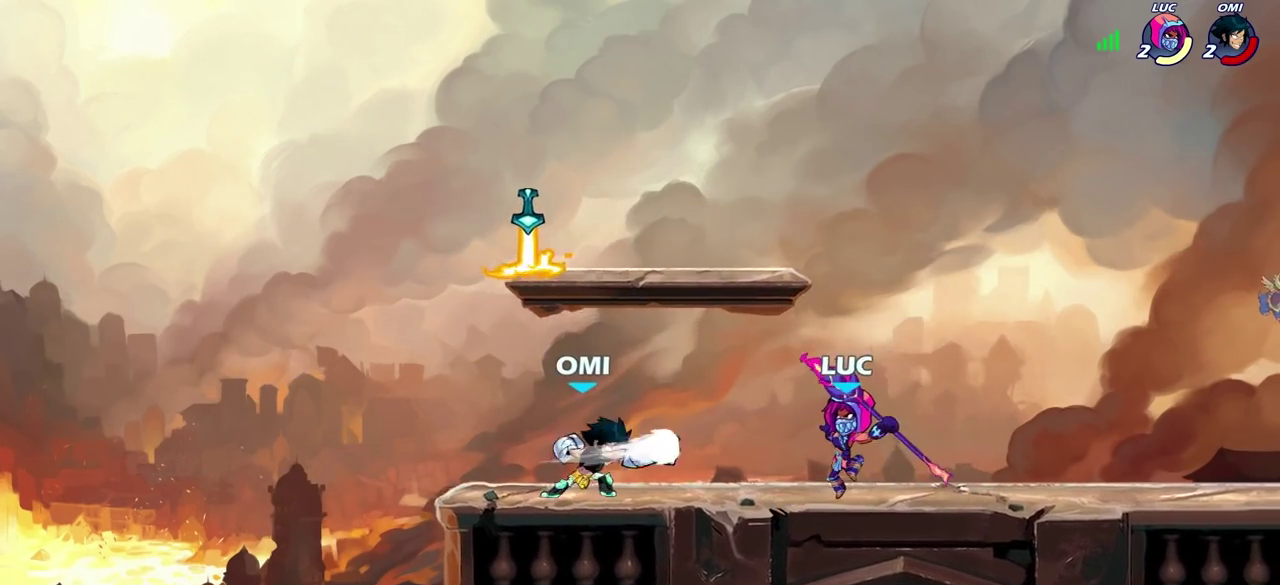
{"dt_ms": 700, "buttons": [], "left_stick": "left", "right_stick": "center", "events": [[183, "CROSS", "down"], [250, "R2", "down"], [333, "CROSS", "up"], [350, "left_stick", "up-right"], [400, "R2", "up"], [433, "left_stick", "down-left"], [550, "left_stick", "left"]]}
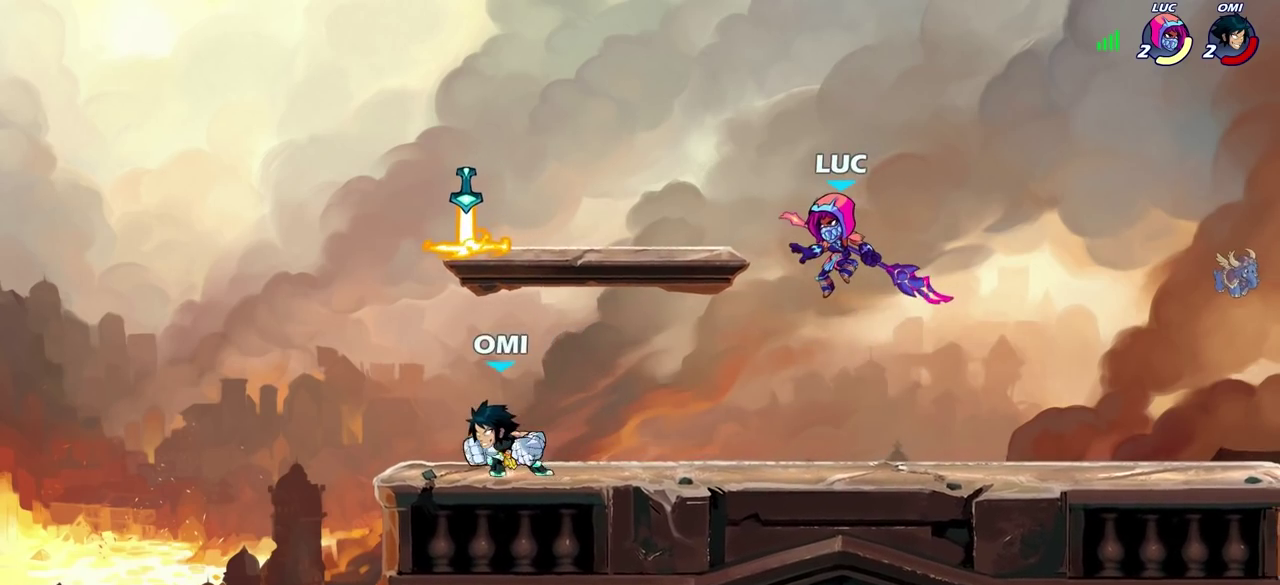
{"dt_ms": 300, "buttons": ["CROSS"], "left_stick": "up-right", "right_stick": "center", "events": [[183, "left_stick", "right"], [200, "CROSS", "down"], [267, "left_stick", "up-right"]]}
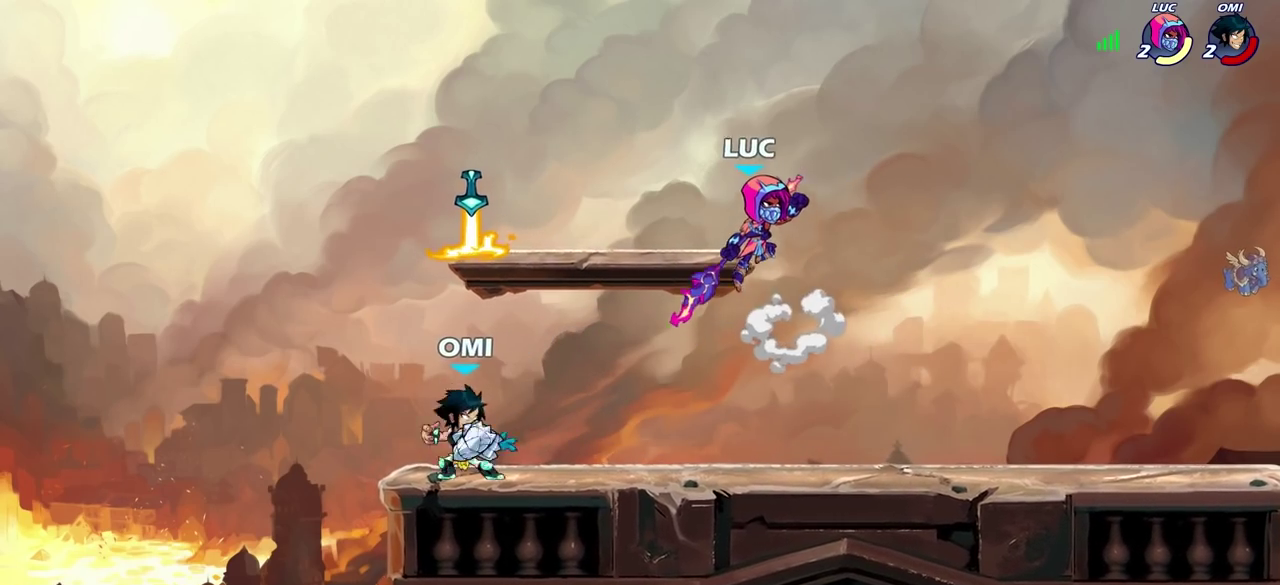
{"dt_ms": 300, "buttons": [], "left_stick": "down-left", "right_stick": "center", "events": [[50, "CROSS", "up"], [83, "left_stick", "right"], [133, "left_stick", "down-right"], [267, "left_stick", "down-left"]]}
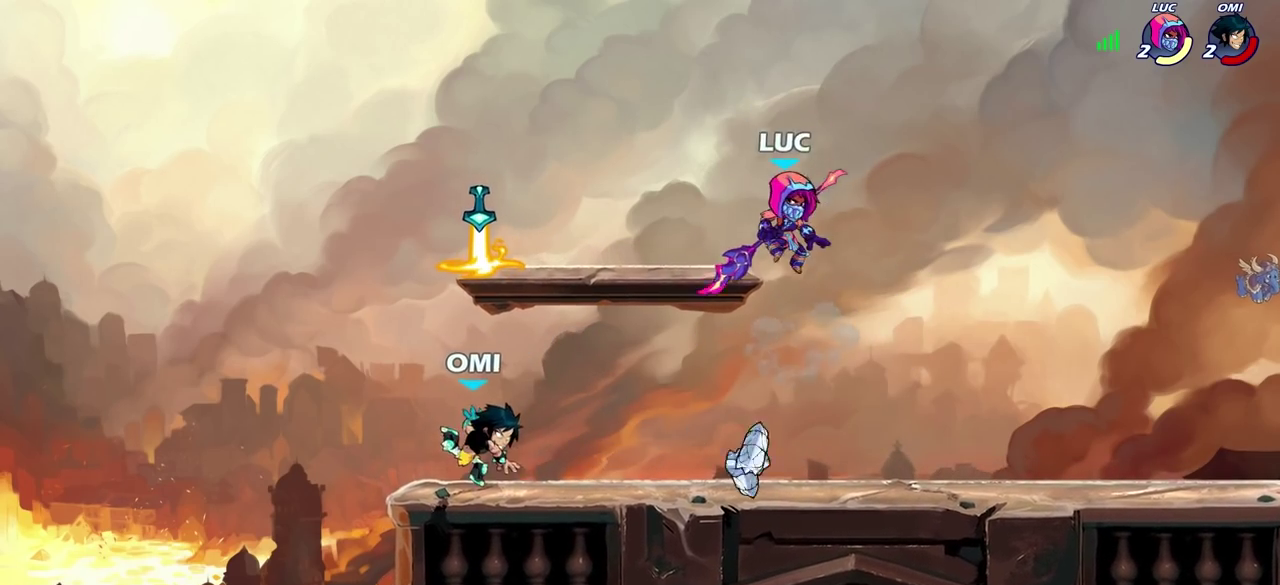
{"dt_ms": 700, "buttons": [], "left_stick": "right", "right_stick": "center", "events": [[33, "left_stick", "left"], [117, "SQUARE", "down"], [200, "SQUARE", "up"], [617, "left_stick", "right"]]}
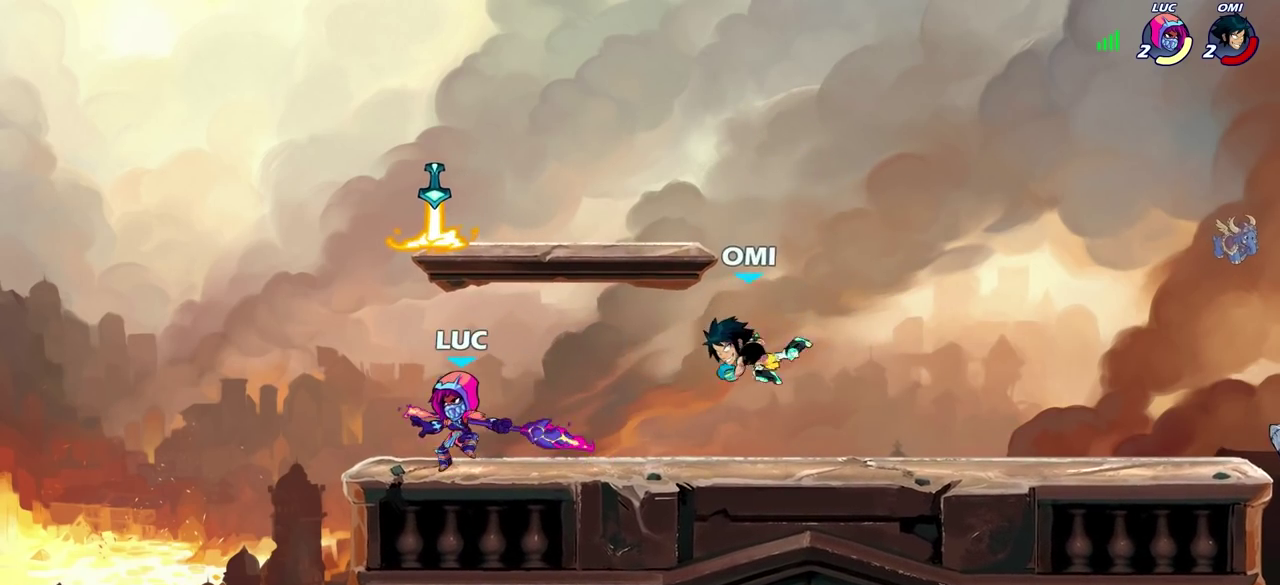
{"dt_ms": 700, "buttons": [], "left_stick": "down-right", "right_stick": "center", "events": [[150, "left_stick", "down-right"], [200, "R2", "down"], [233, "CIRCLE", "down"], [267, "R2", "up"], [283, "left_stick", "center"], [300, "CIRCLE", "up"], [650, "left_stick", "down-right"]]}
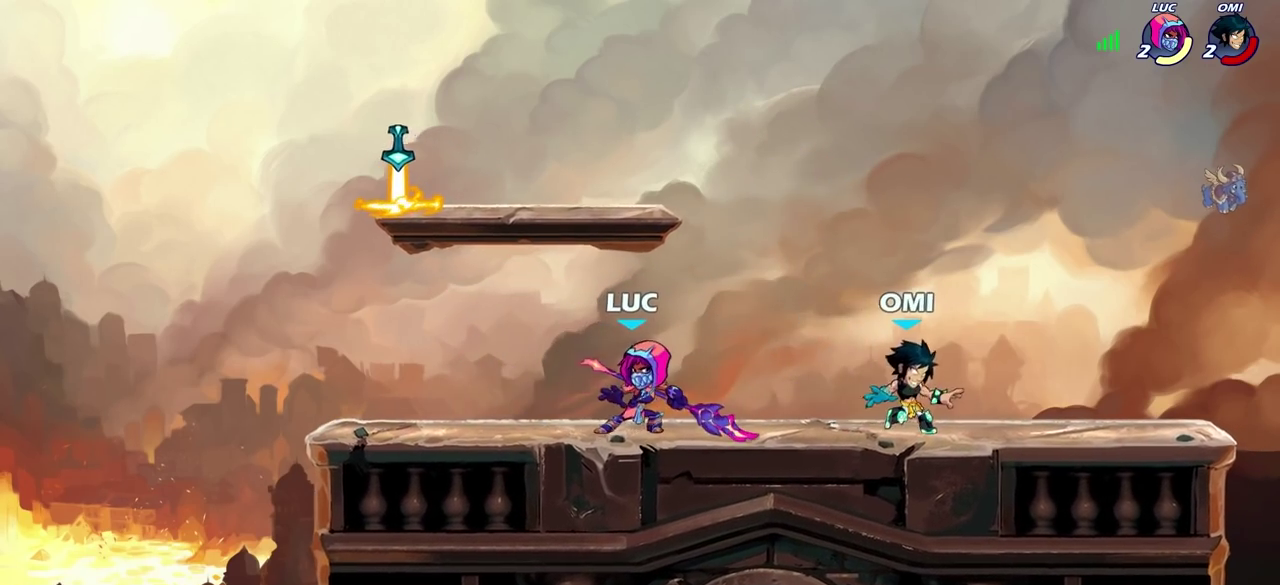
{"dt_ms": 300, "buttons": [], "left_stick": "center", "right_stick": "center", "events": [[67, "CIRCLE", "down"], [133, "CIRCLE", "up"], [133, "left_stick", "center"]]}
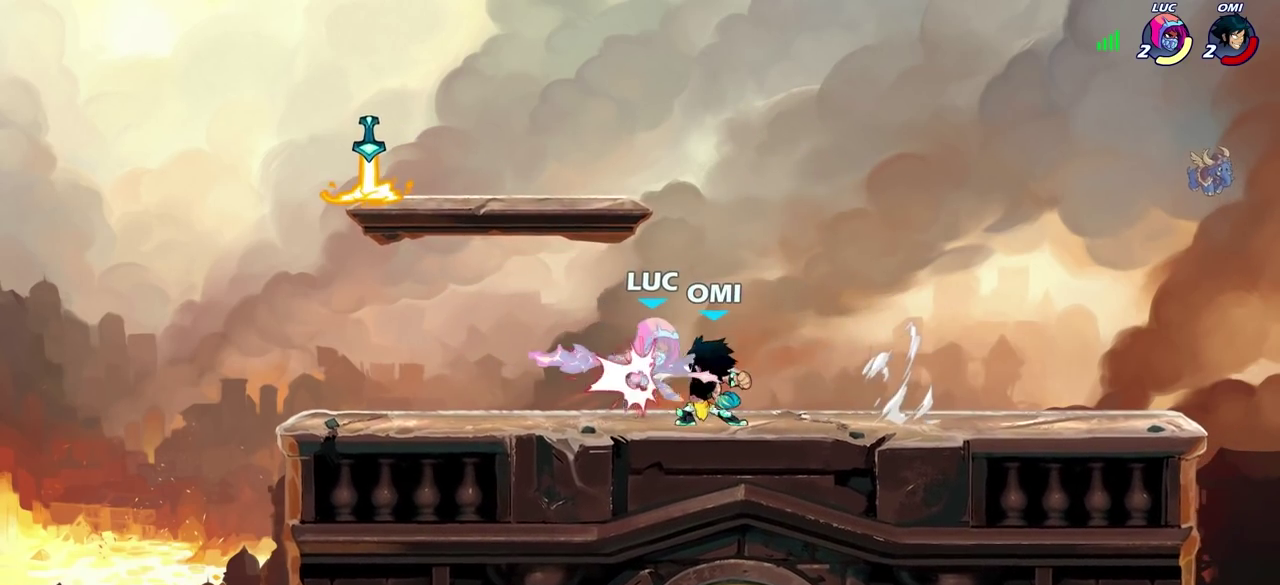
{"dt_ms": 300, "buttons": [], "left_stick": "center", "right_stick": "center", "events": []}
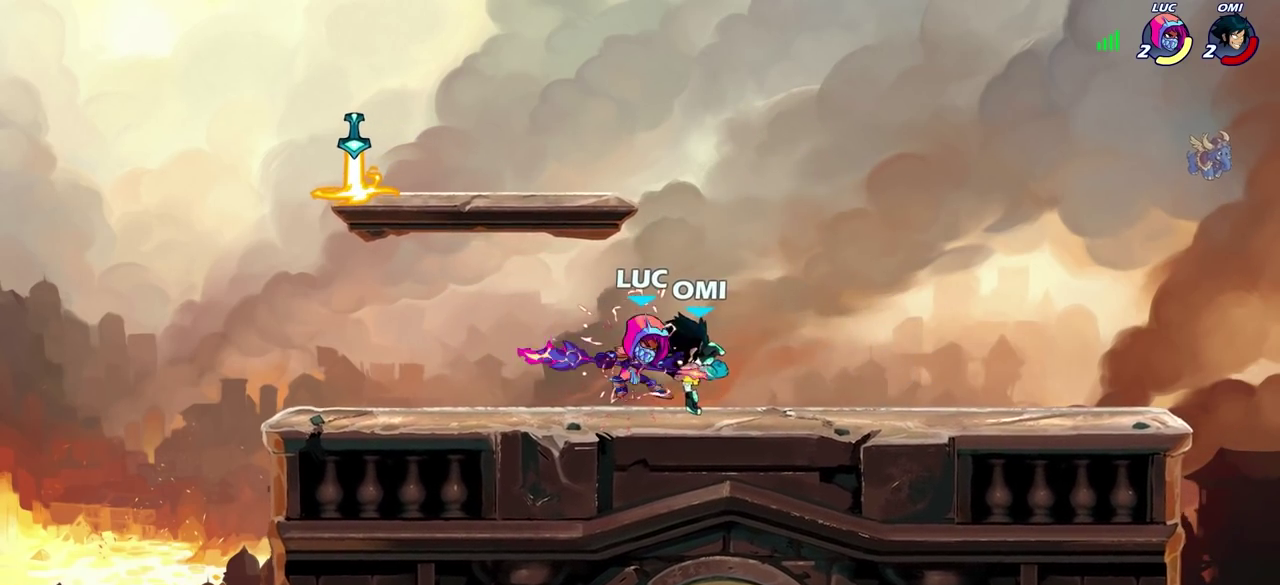
{"dt_ms": 600, "buttons": [], "left_stick": "left", "right_stick": "center", "events": [[400, "left_stick", "left"]]}